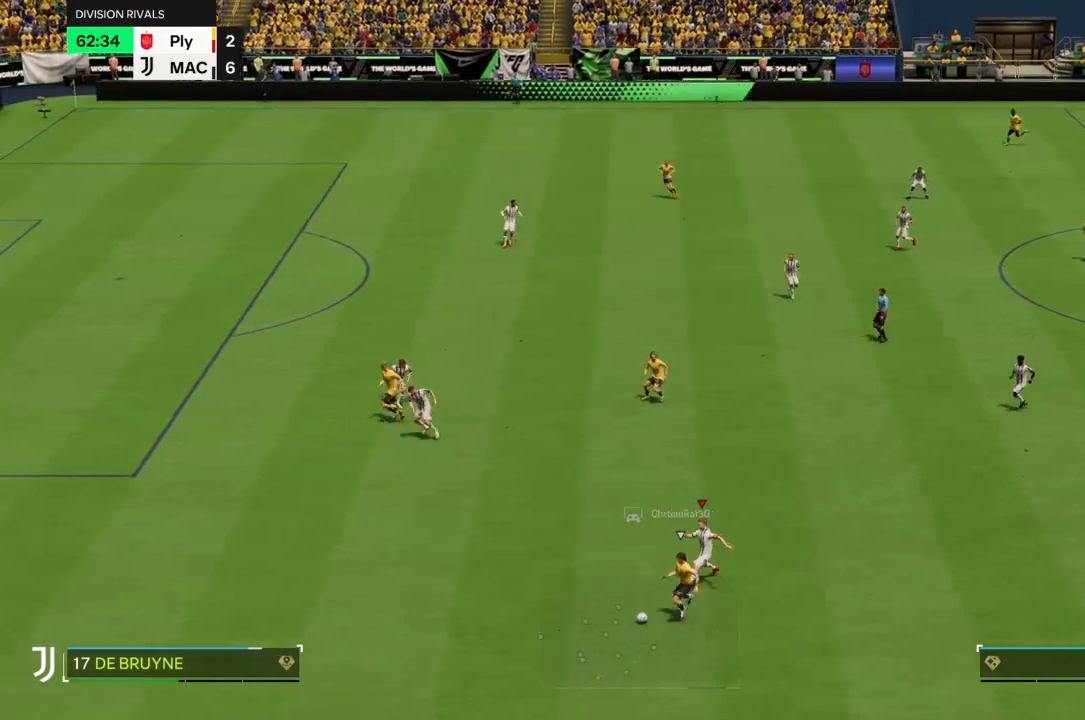
Gameplay with a controller (PlayStation layout); each line is a JSON object with the inputs held at the frame after it. "events" lists button and stick changes between this image and that frame as [ms after this image, input, new state], when the widget could be followed in between. Not read: CROSS L3.
{"buttons": ["R2"], "left_stick": "down-left", "right_stick": "center", "events": []}
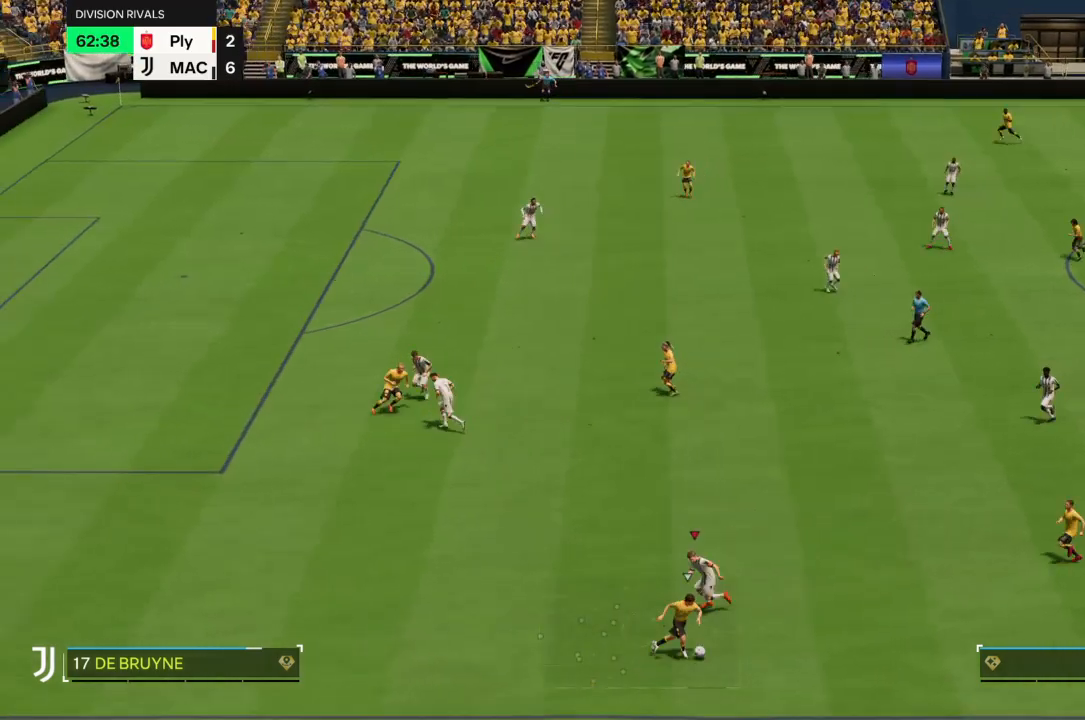
{"buttons": [], "left_stick": "right", "right_stick": "center", "events": [[333, "R2", "up"], [500, "left_stick", "right"]]}
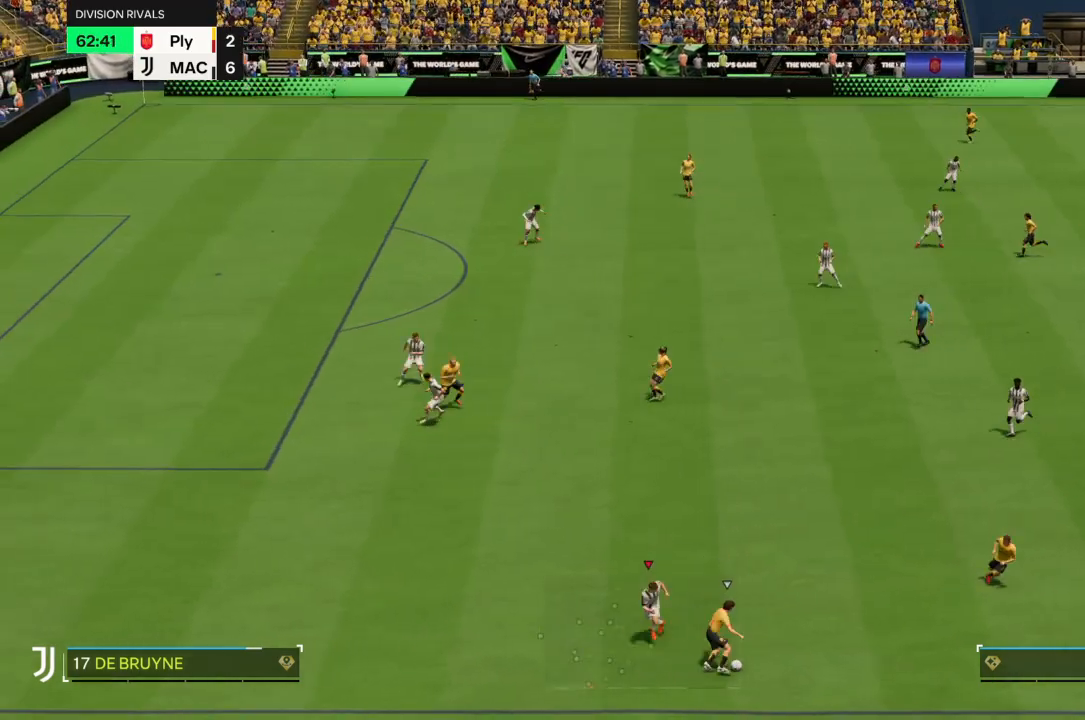
{"buttons": ["R2"], "left_stick": "up-right", "right_stick": "center", "events": [[33, "left_stick", "up-right"], [367, "R2", "down"]]}
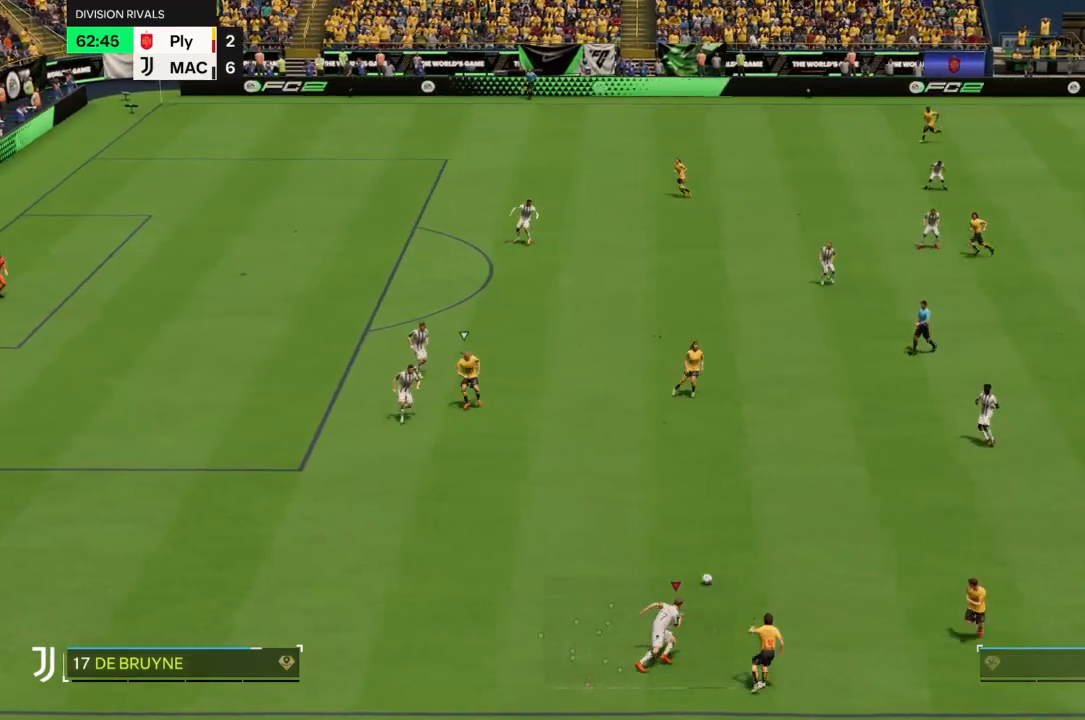
{"buttons": ["R2"], "left_stick": "down-right", "right_stick": "center", "events": [[467, "left_stick", "down-right"]]}
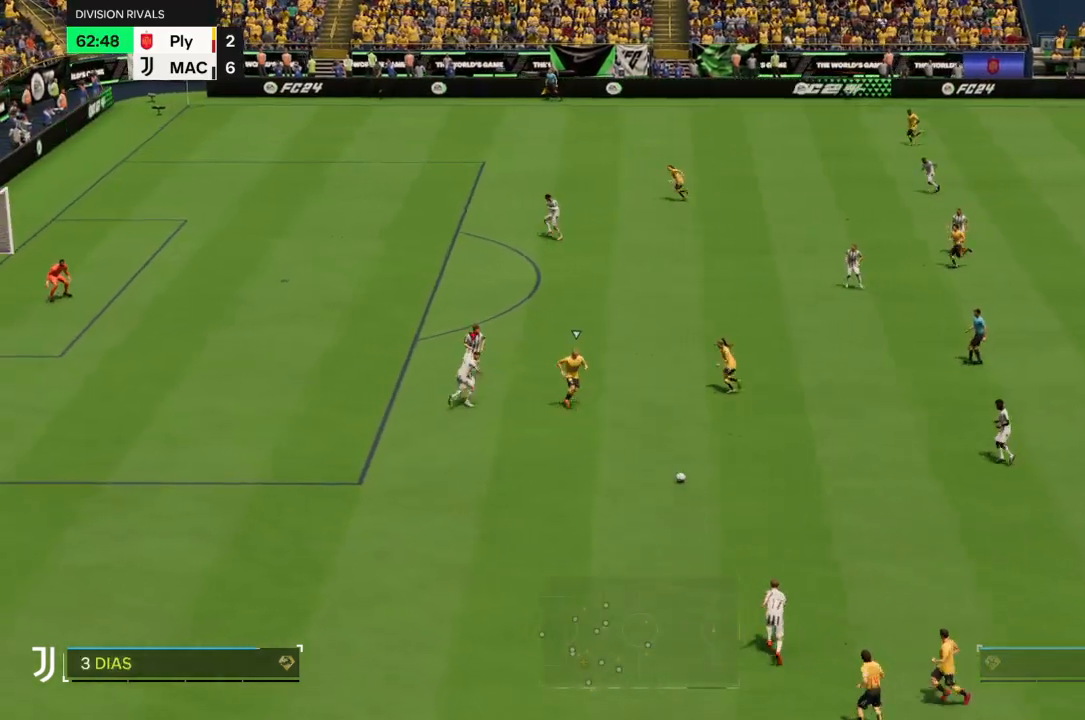
{"buttons": [], "left_stick": "down-right", "right_stick": "center", "events": [[200, "R2", "up"]]}
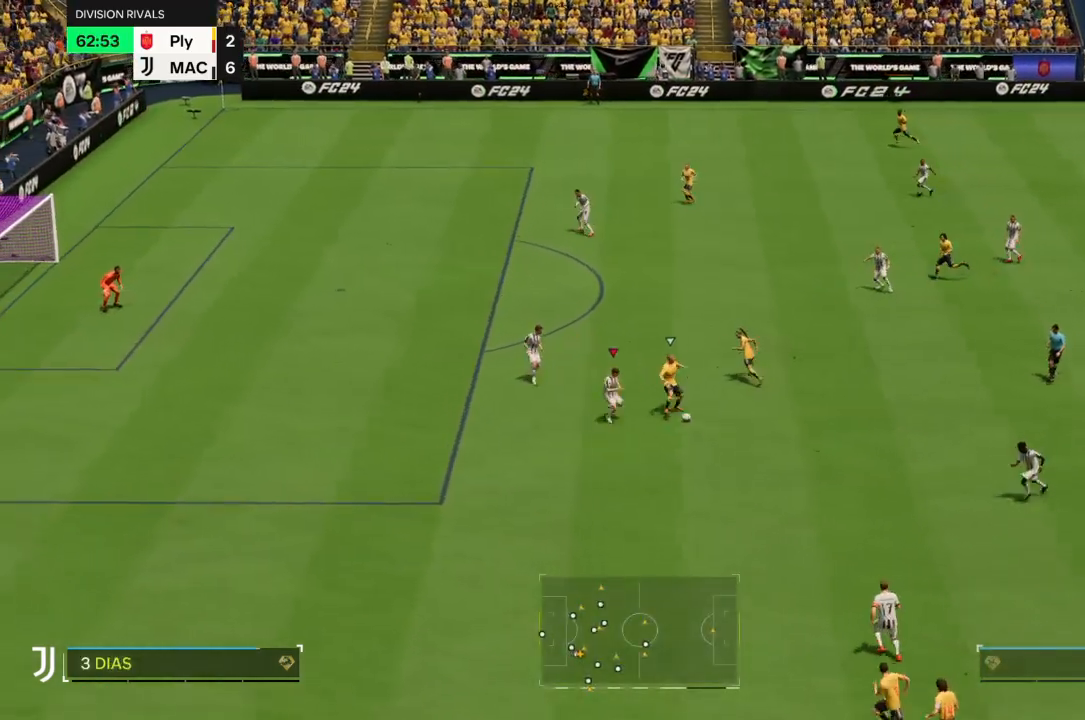
{"buttons": [], "left_stick": "up-right", "right_stick": "center", "events": [[133, "CIRCLE", "down"], [233, "CIRCLE", "up"], [400, "left_stick", "up-right"]]}
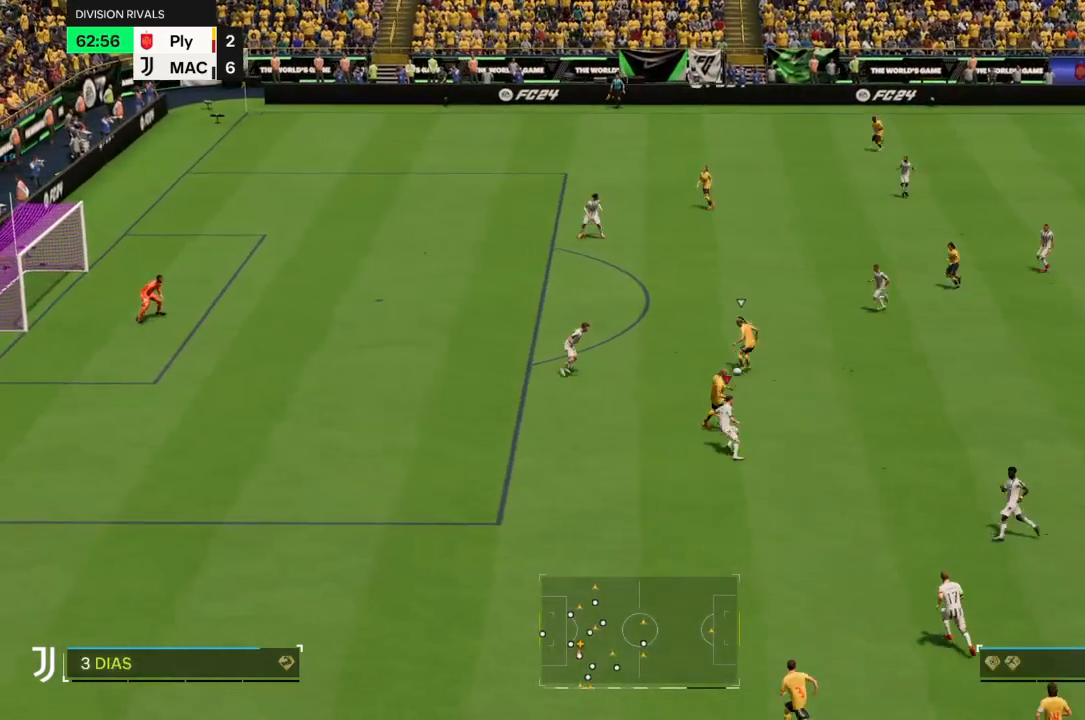
{"buttons": ["R2"], "left_stick": "up", "right_stick": "center", "events": [[200, "left_stick", "up"], [267, "R2", "down"]]}
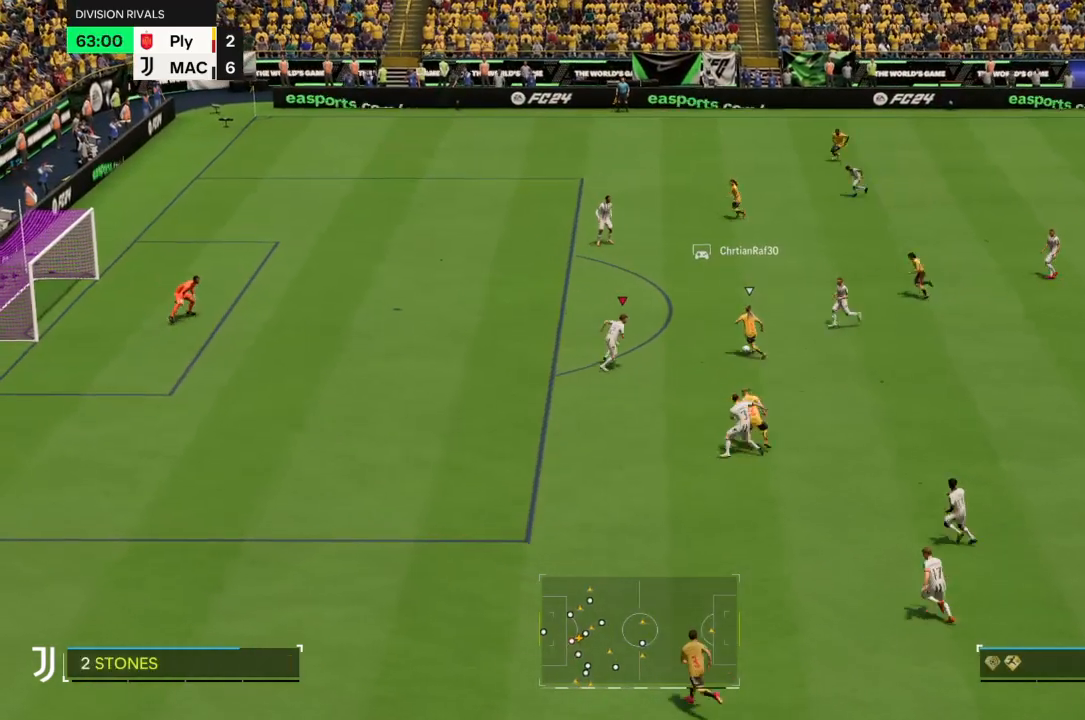
{"buttons": ["CIRCLE", "R2"], "left_stick": "up", "right_stick": "center", "events": [[500, "CIRCLE", "down"]]}
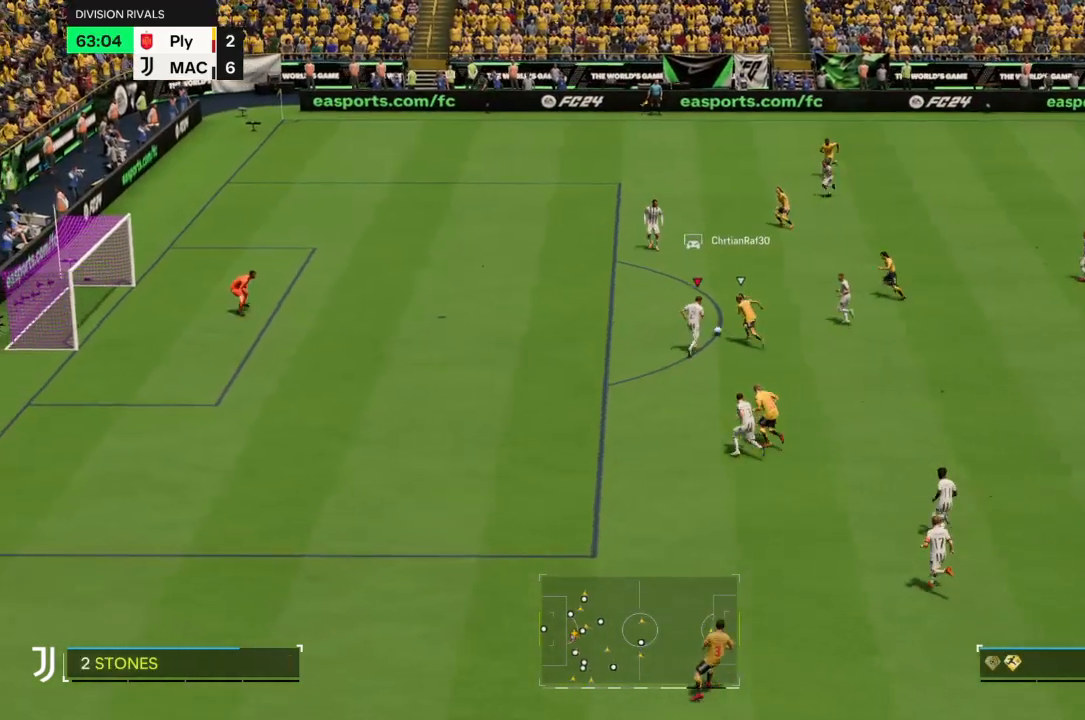
{"buttons": ["R2"], "left_stick": "up-left", "right_stick": "center", "events": [[100, "CIRCLE", "up"], [200, "left_stick", "up-left"]]}
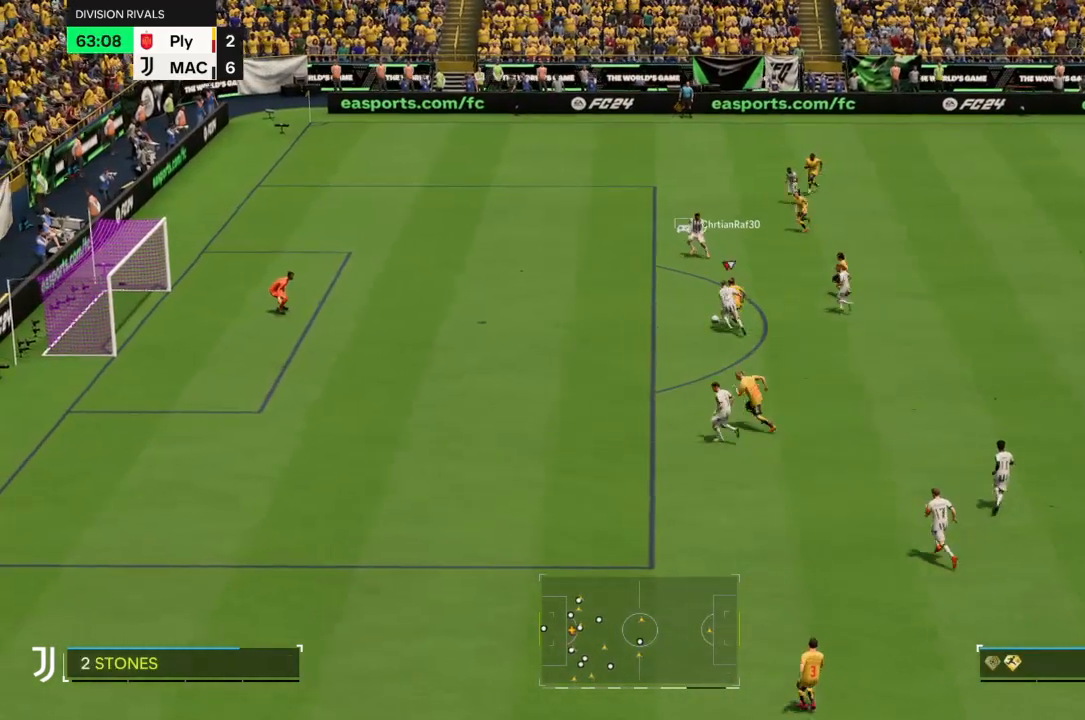
{"buttons": ["R2"], "left_stick": "up-left", "right_stick": "center", "events": [[66, "left_stick", "center"], [266, "left_stick", "up-left"]]}
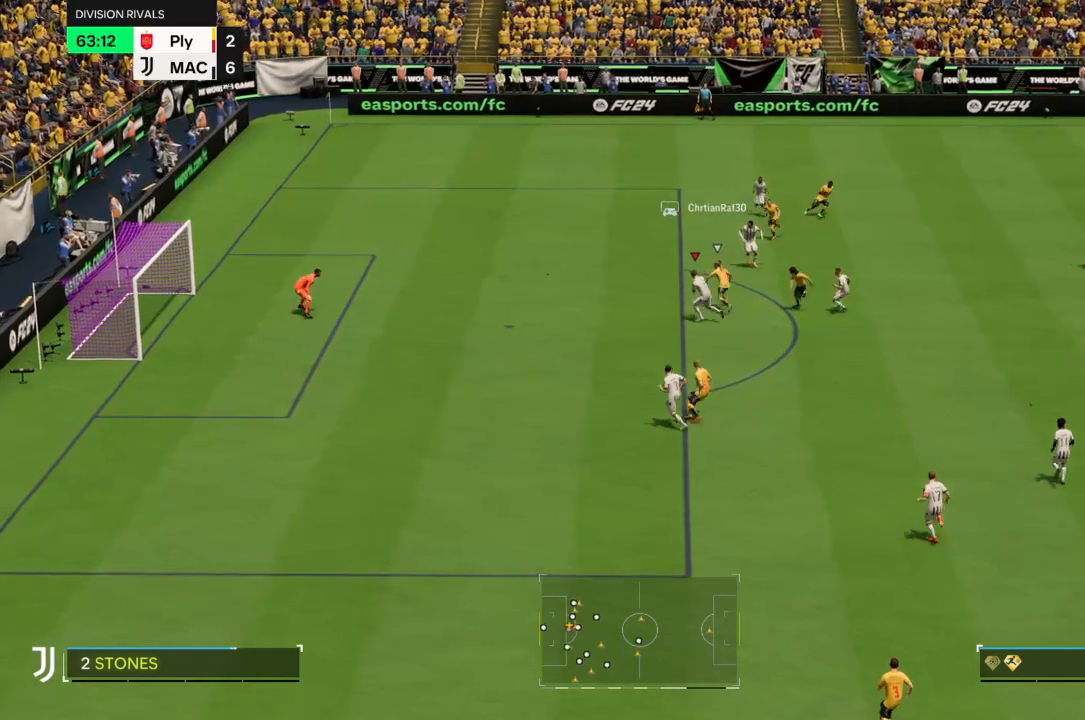
{"buttons": ["R2"], "left_stick": "up-left", "right_stick": "center", "events": []}
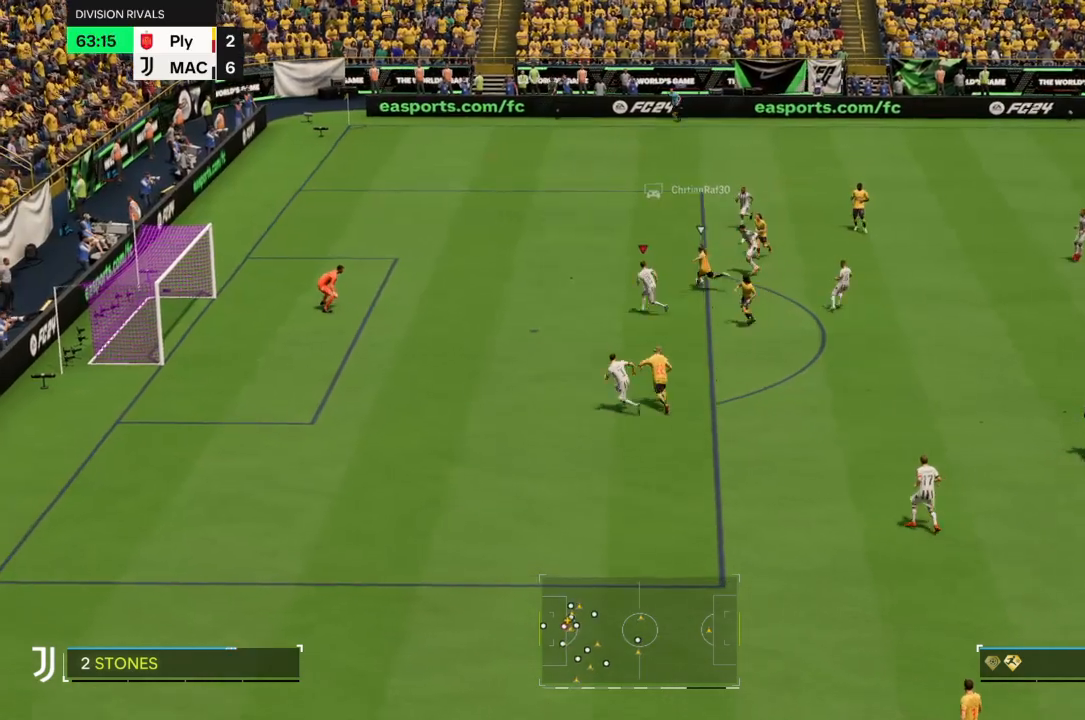
{"buttons": ["R2"], "left_stick": "up-left", "right_stick": "center", "events": []}
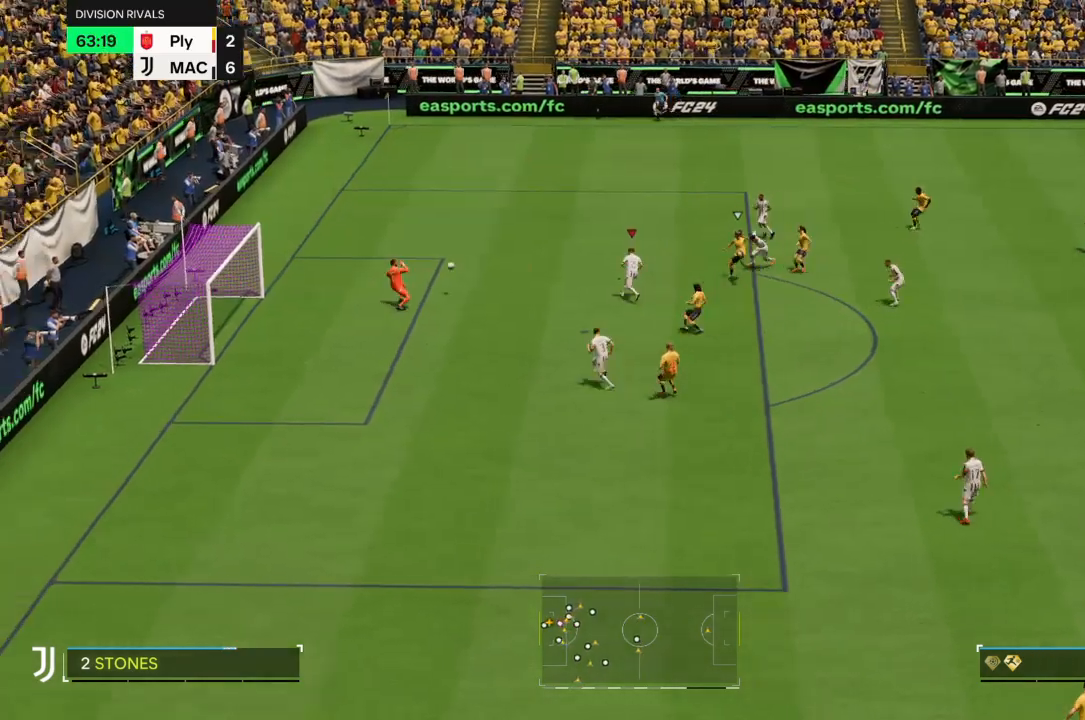
{"buttons": ["R2"], "left_stick": "center", "right_stick": "center", "events": [[167, "left_stick", "center"]]}
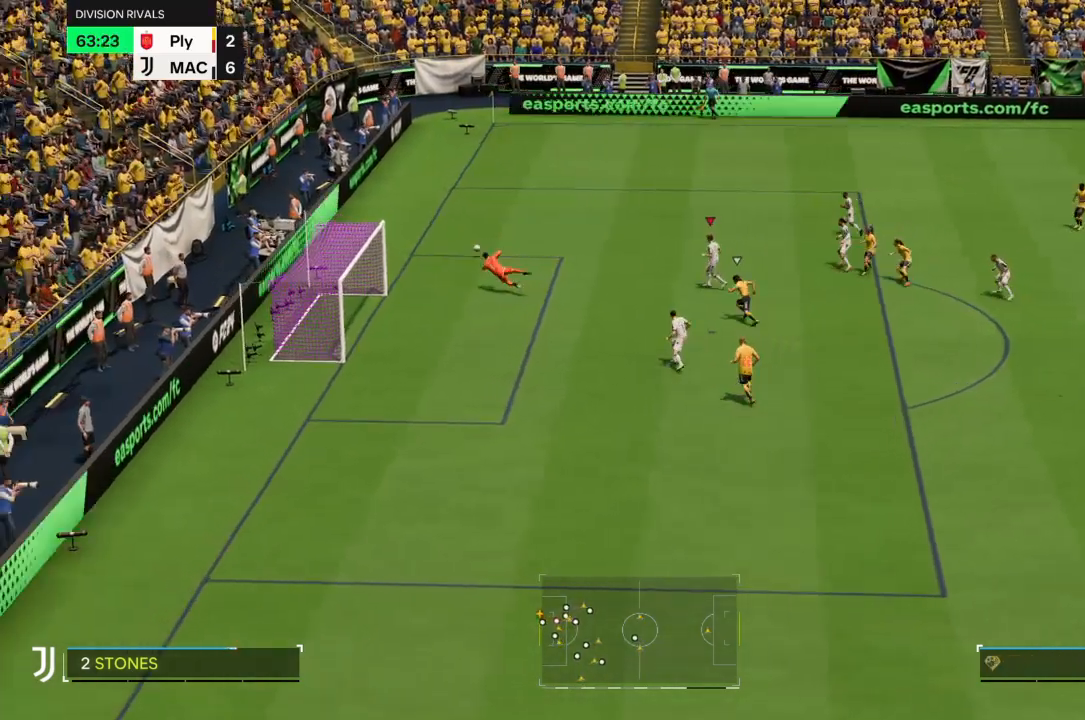
{"buttons": [], "left_stick": "center", "right_stick": "center", "events": [[166, "R2", "up"]]}
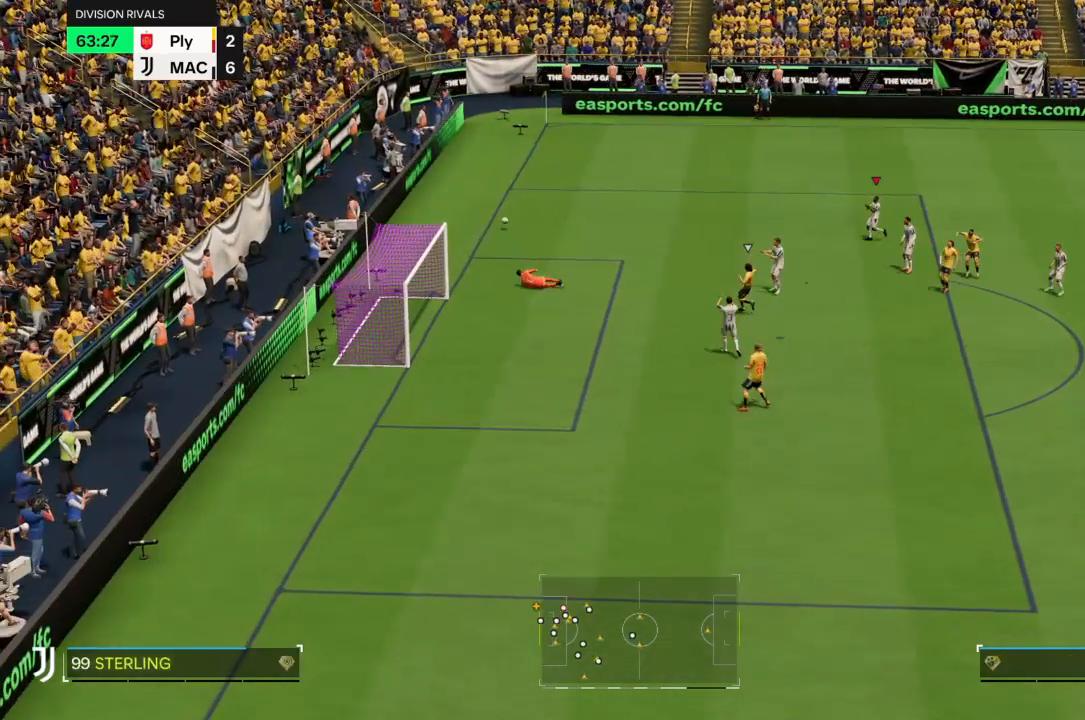
{"buttons": [], "left_stick": "center", "right_stick": "center"}
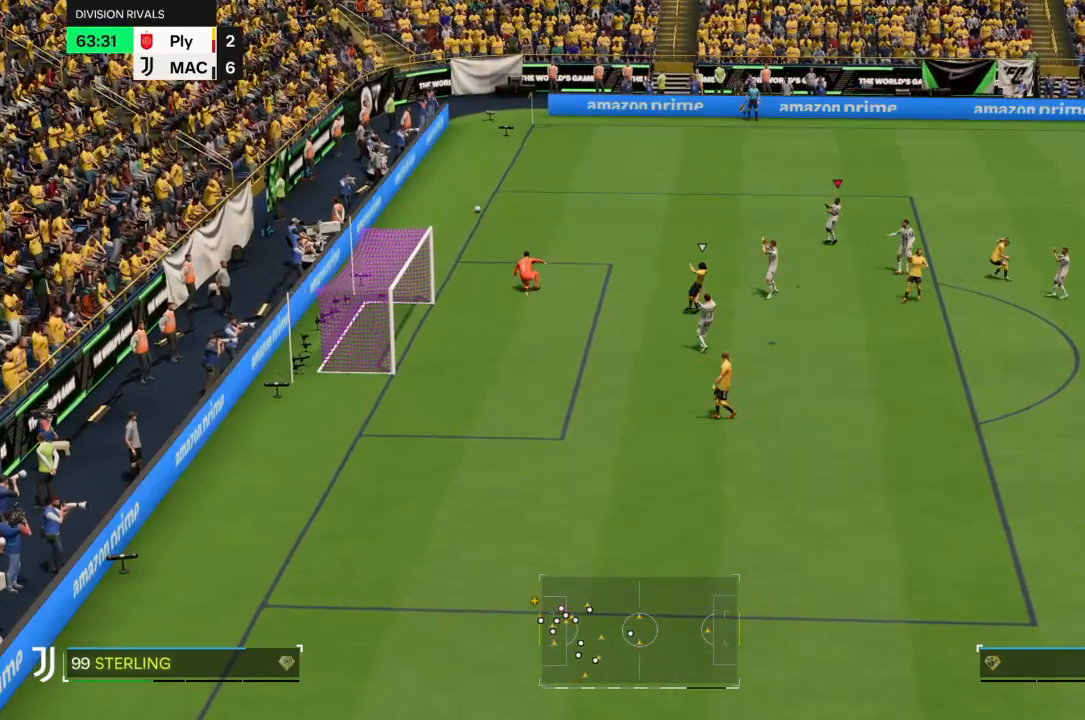
{"buttons": [], "left_stick": "center", "right_stick": "center"}
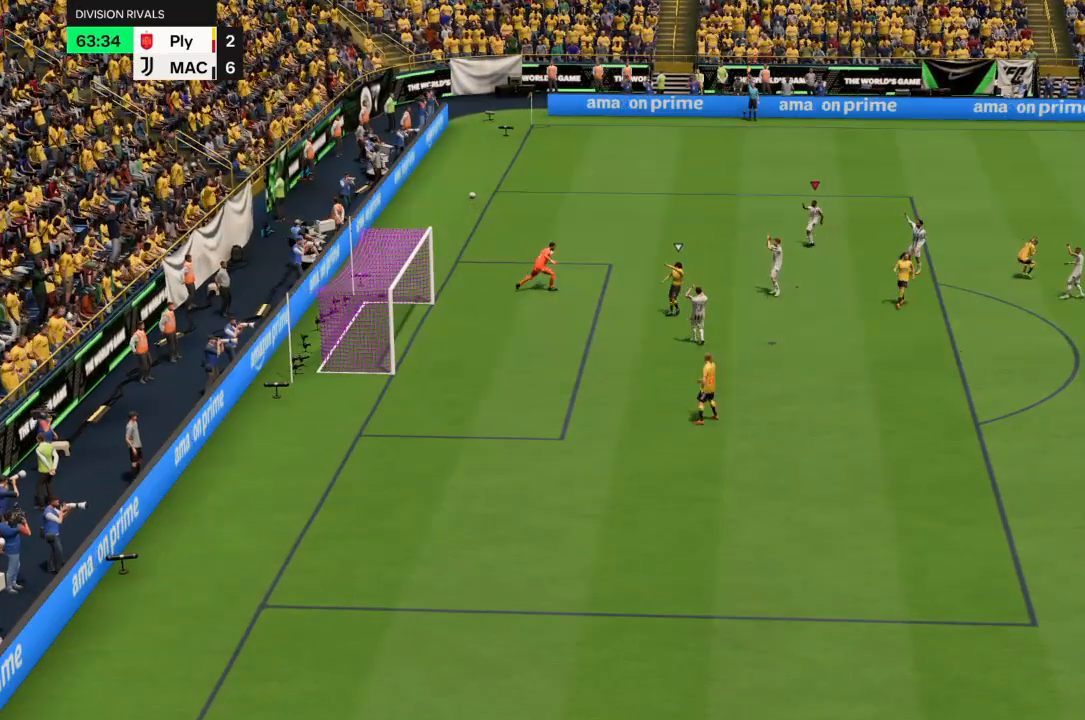
{"buttons": [], "left_stick": "center", "right_stick": "center", "events": []}
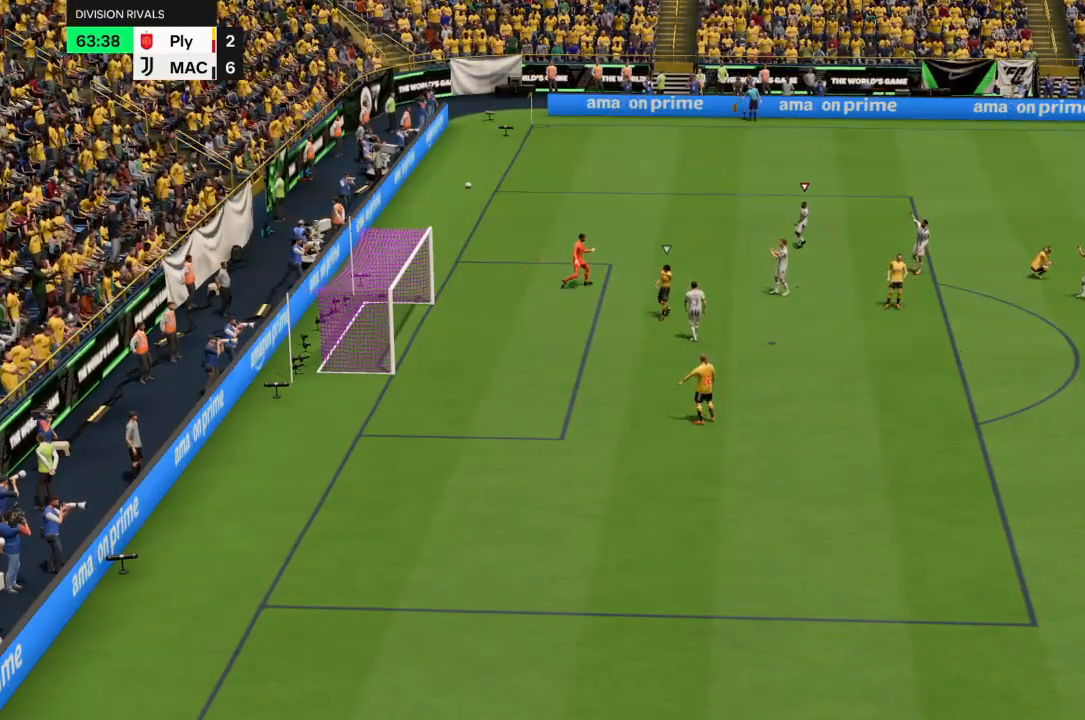
{"buttons": [], "left_stick": "center", "right_stick": "center", "events": []}
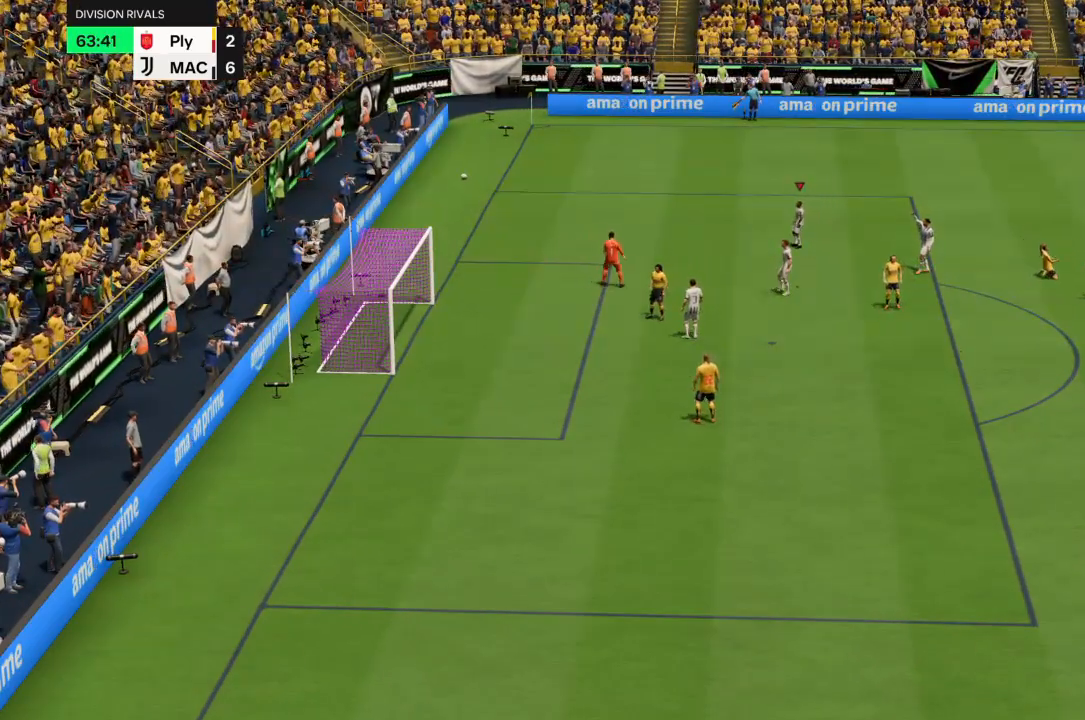
{"buttons": [], "left_stick": "center", "right_stick": "center", "events": []}
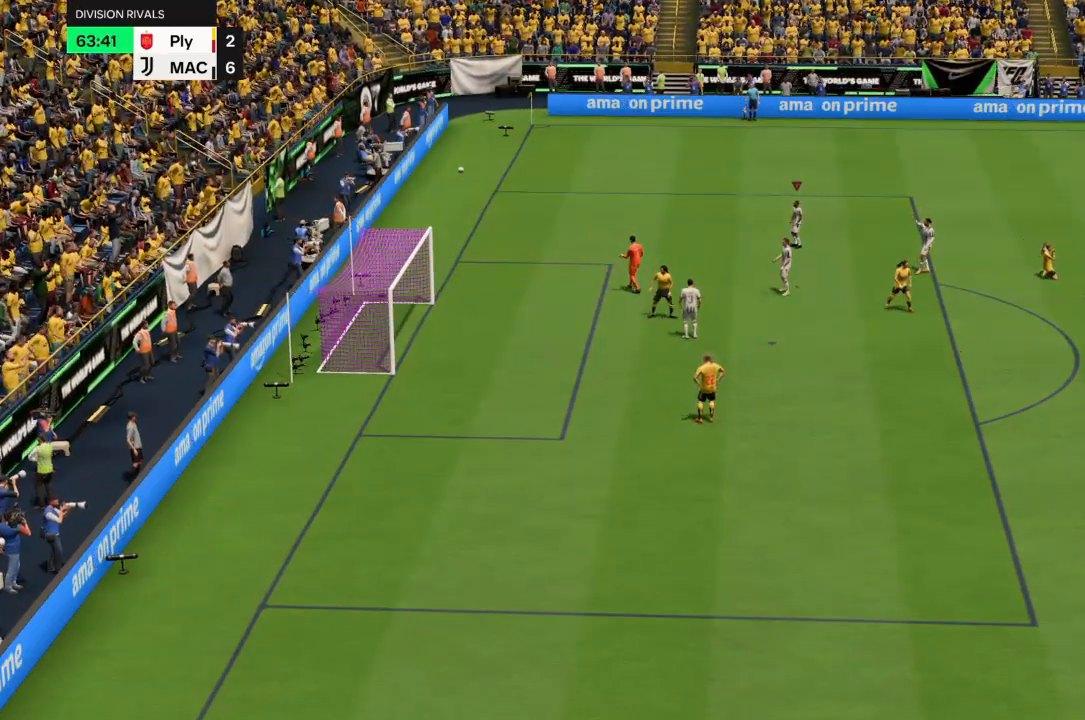
{"buttons": [], "left_stick": "center", "right_stick": "center", "events": []}
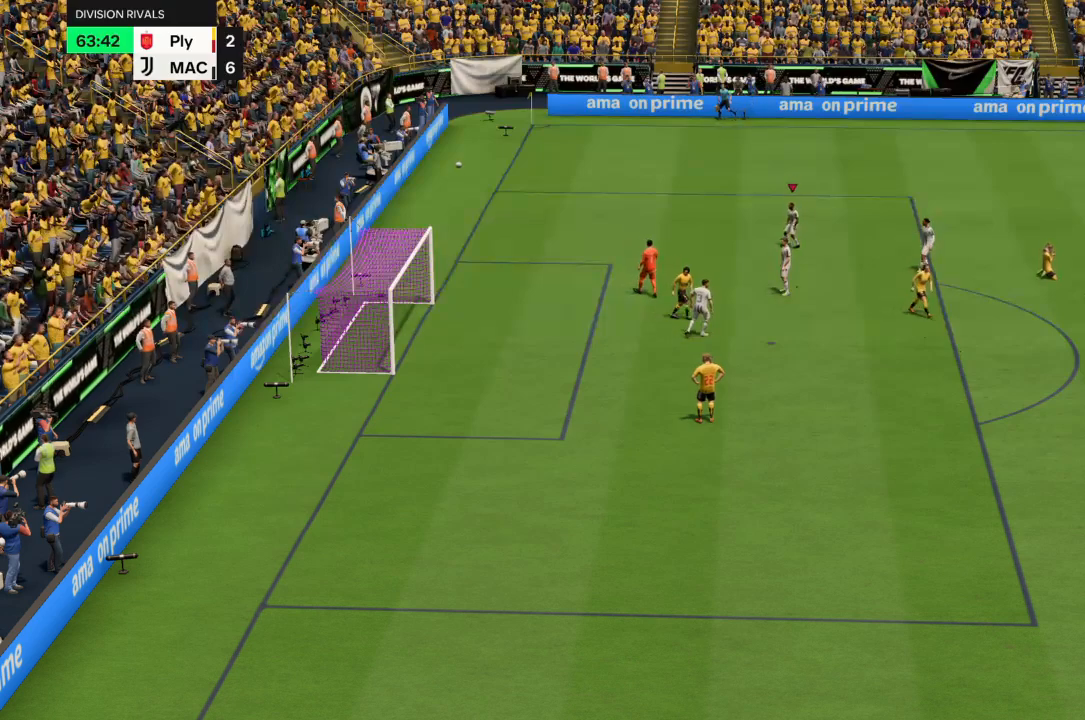
{"buttons": [], "left_stick": "center", "right_stick": "center", "events": []}
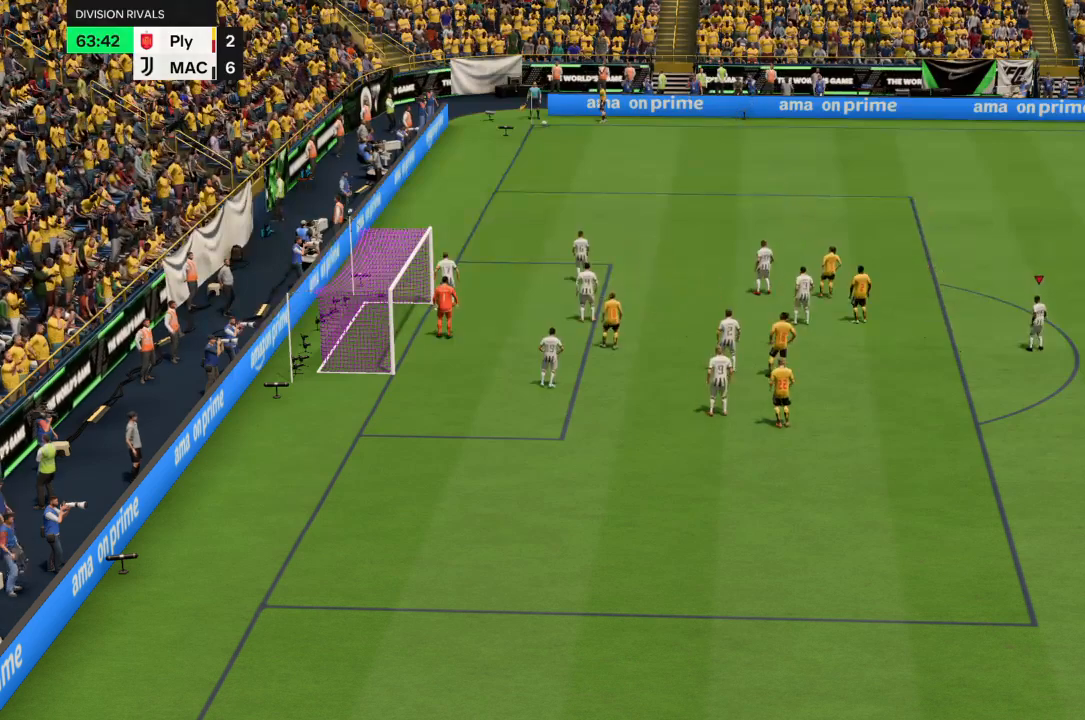
{"buttons": [], "left_stick": "center", "right_stick": "center", "events": []}
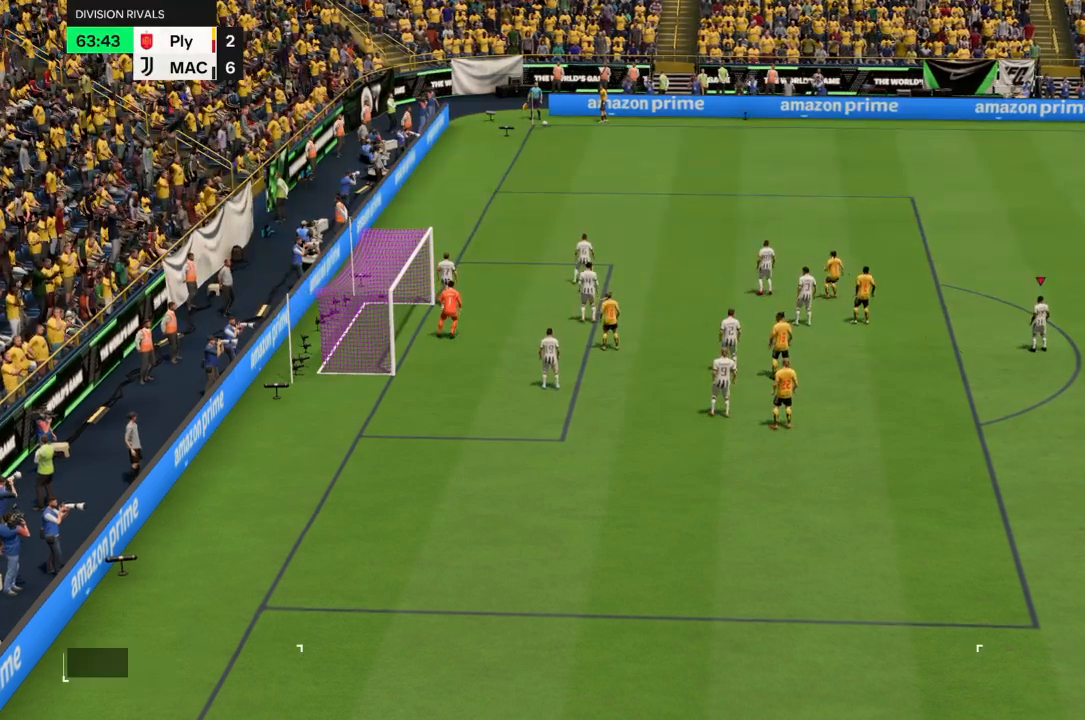
{"buttons": [], "left_stick": "center", "right_stick": "center", "events": []}
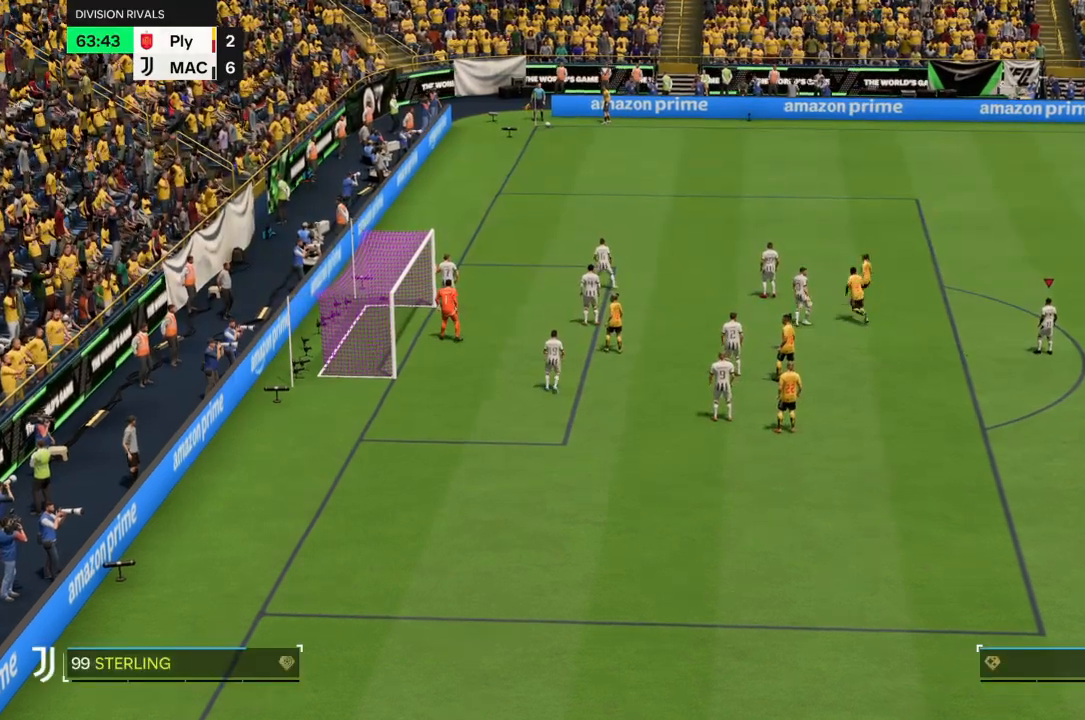
{"buttons": ["TRIANGLE", "R2"], "left_stick": "up", "right_stick": "center", "events": [[133, "left_stick", "up"], [266, "R2", "down"], [467, "TRIANGLE", "down"]]}
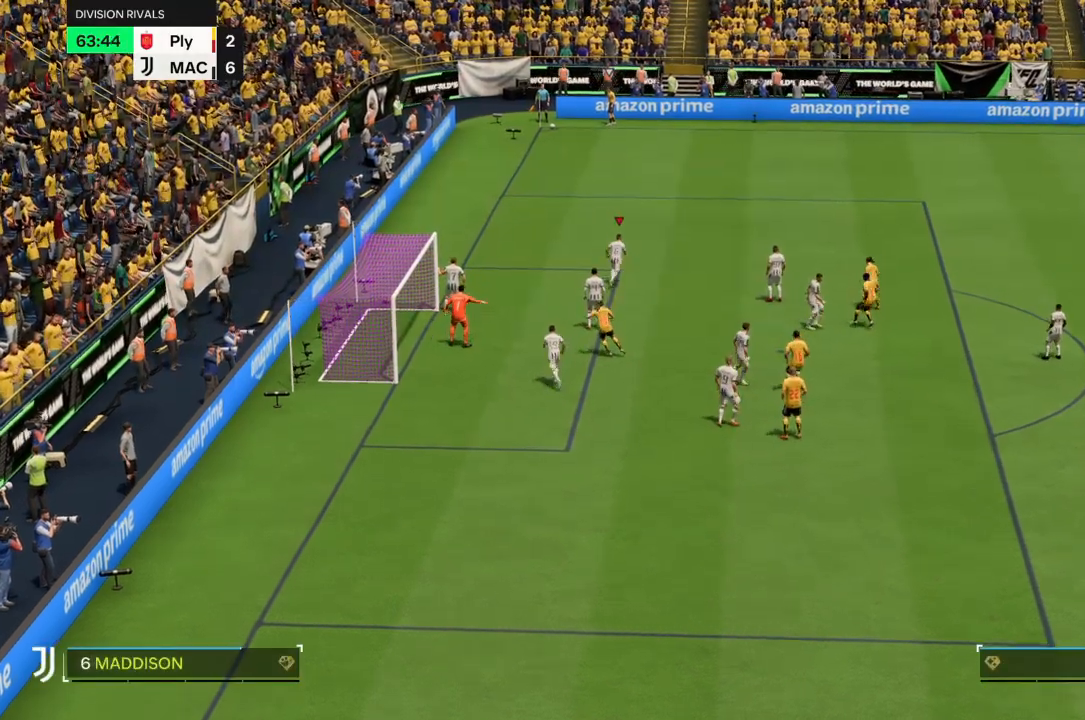
{"buttons": ["TRIANGLE"], "left_stick": "center", "right_stick": "center", "events": [[200, "R2", "up"], [234, "left_stick", "up-right"], [434, "left_stick", "center"]]}
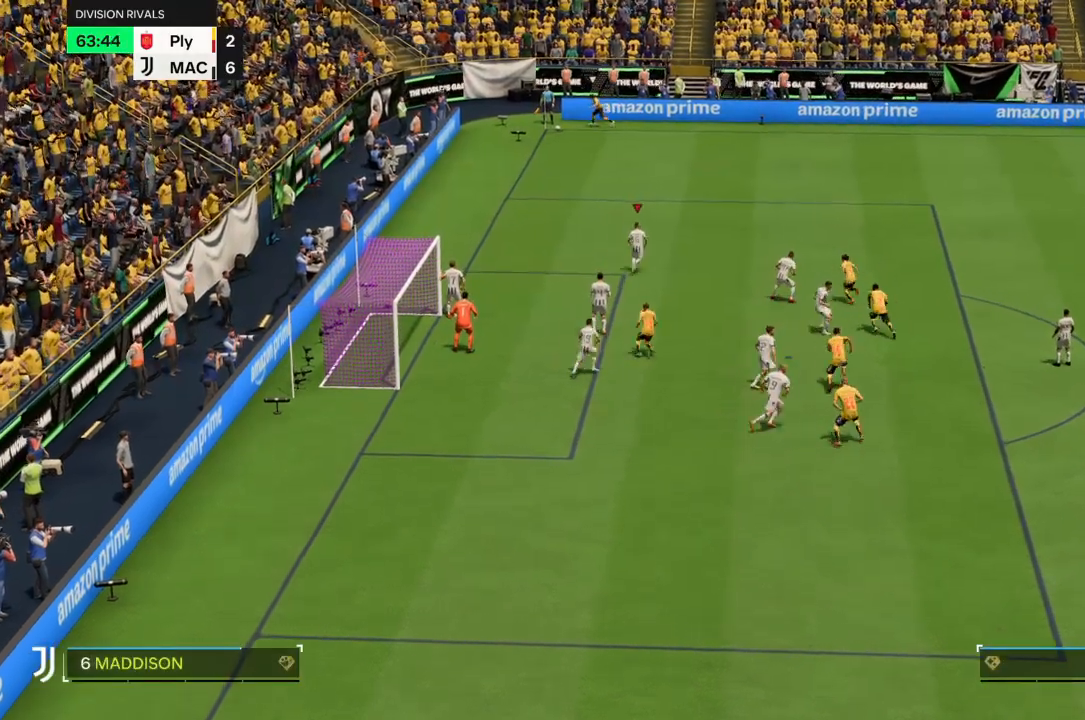
{"buttons": ["TRIANGLE"], "left_stick": "center", "right_stick": "center", "events": []}
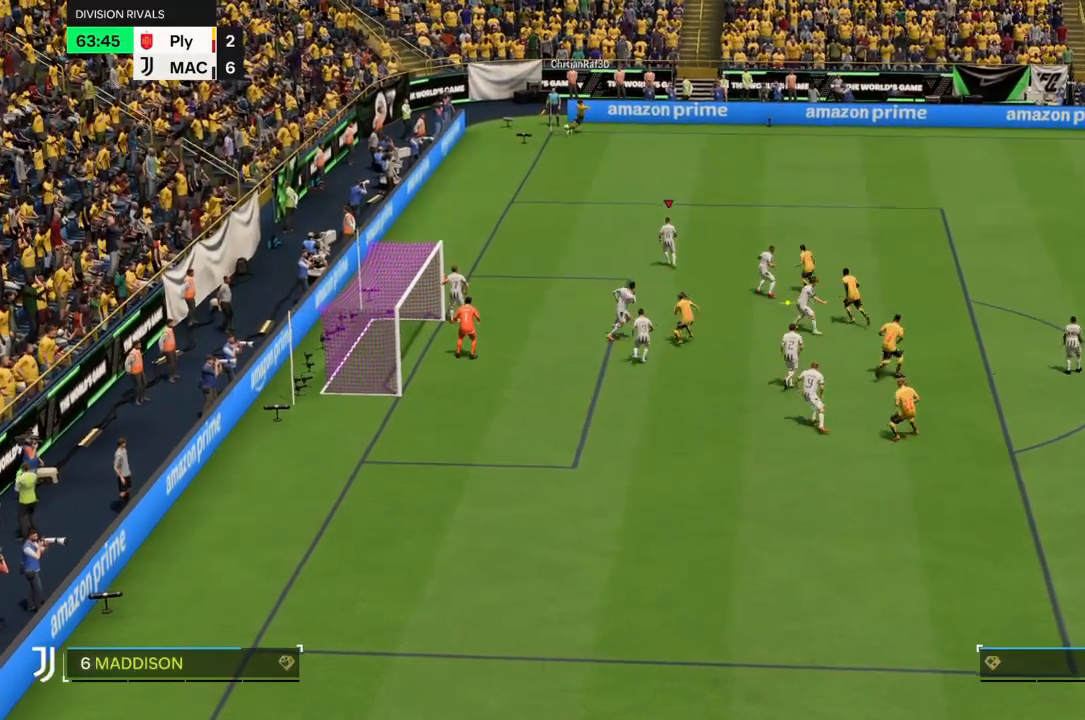
{"buttons": [], "left_stick": "center", "right_stick": "center", "events": [[400, "TRIANGLE", "up"]]}
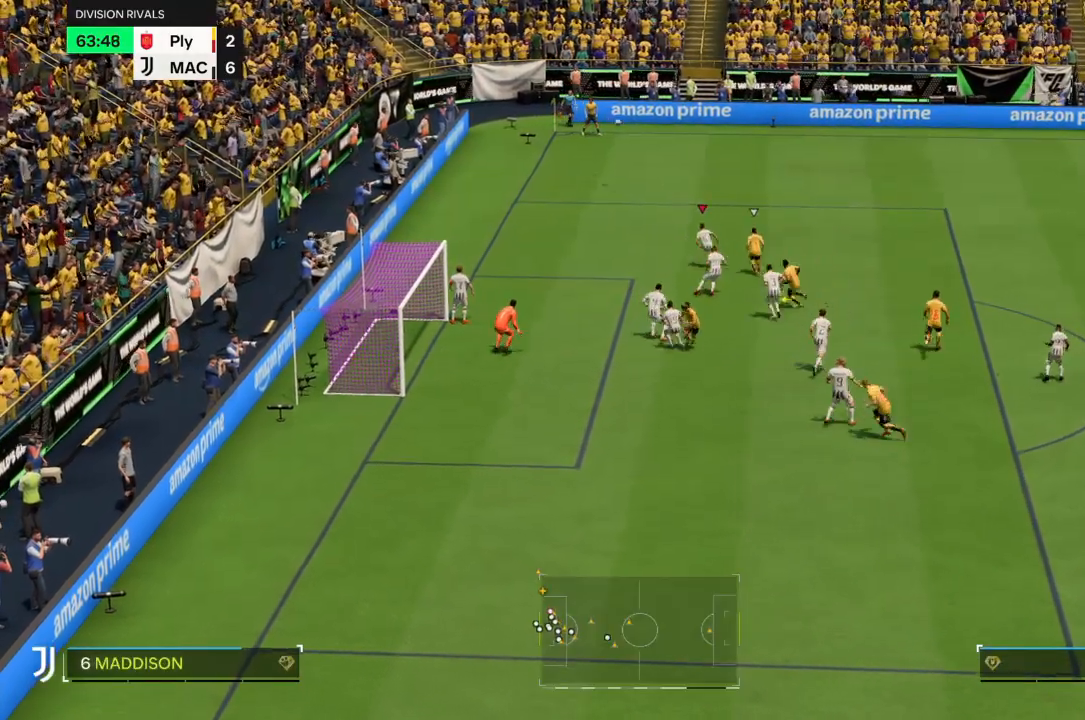
{"buttons": [], "left_stick": "down-right", "right_stick": "center", "events": [[33, "left_stick", "down-right"]]}
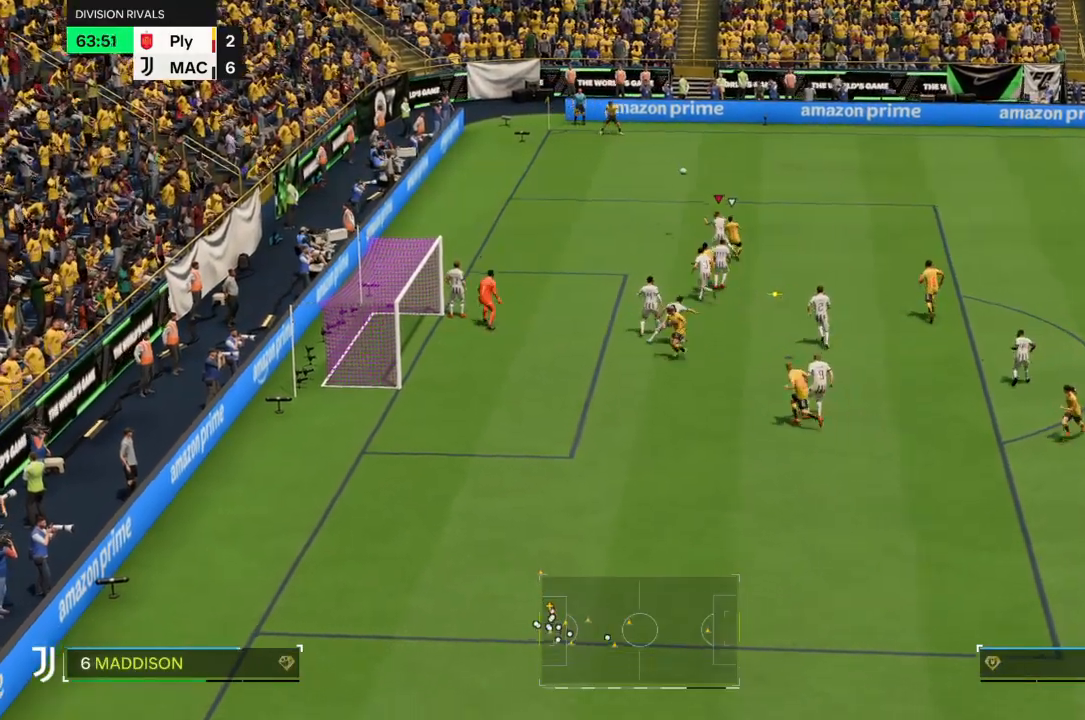
{"buttons": [], "left_stick": "down-right", "right_stick": "center", "events": []}
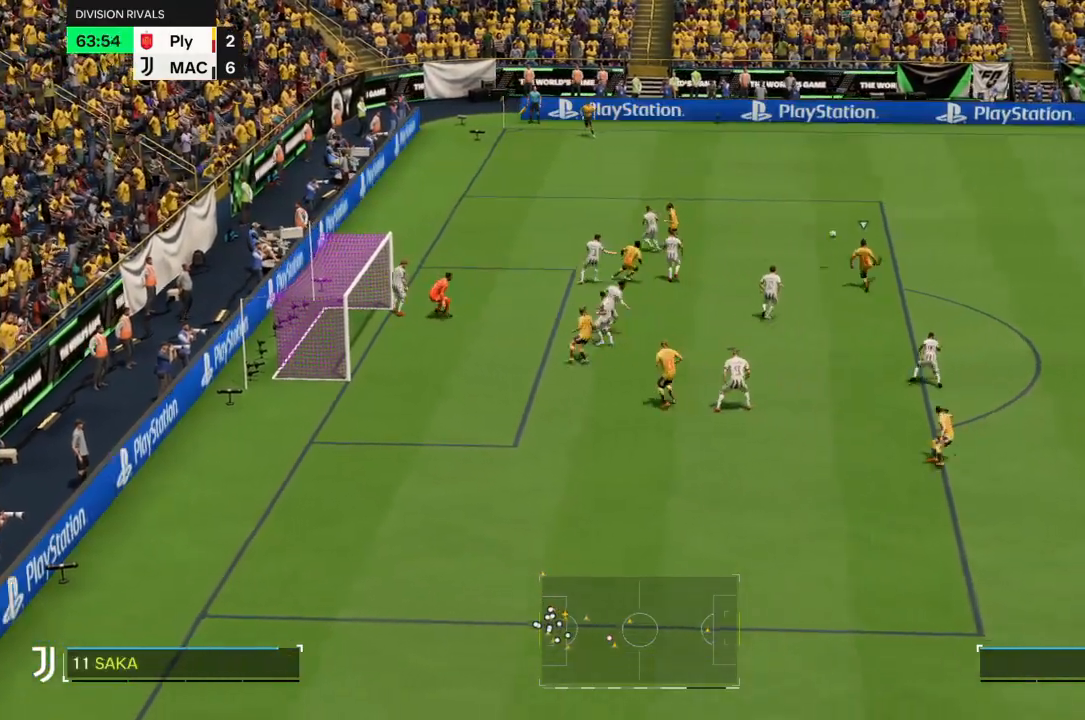
{"buttons": ["R2"], "left_stick": "right", "right_stick": "center", "events": [[266, "left_stick", "right"], [433, "R2", "down"]]}
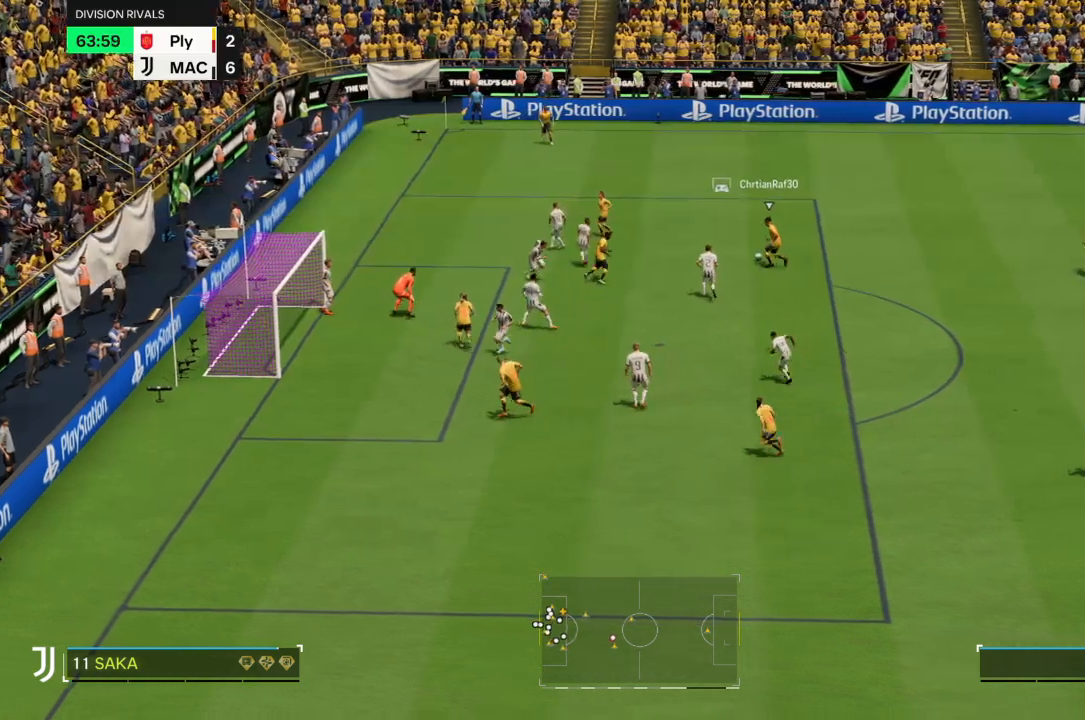
{"buttons": ["CIRCLE", "R2"], "left_stick": "up-left", "right_stick": "center", "events": [[167, "left_stick", "up"], [300, "left_stick", "up-left"], [434, "CIRCLE", "down"]]}